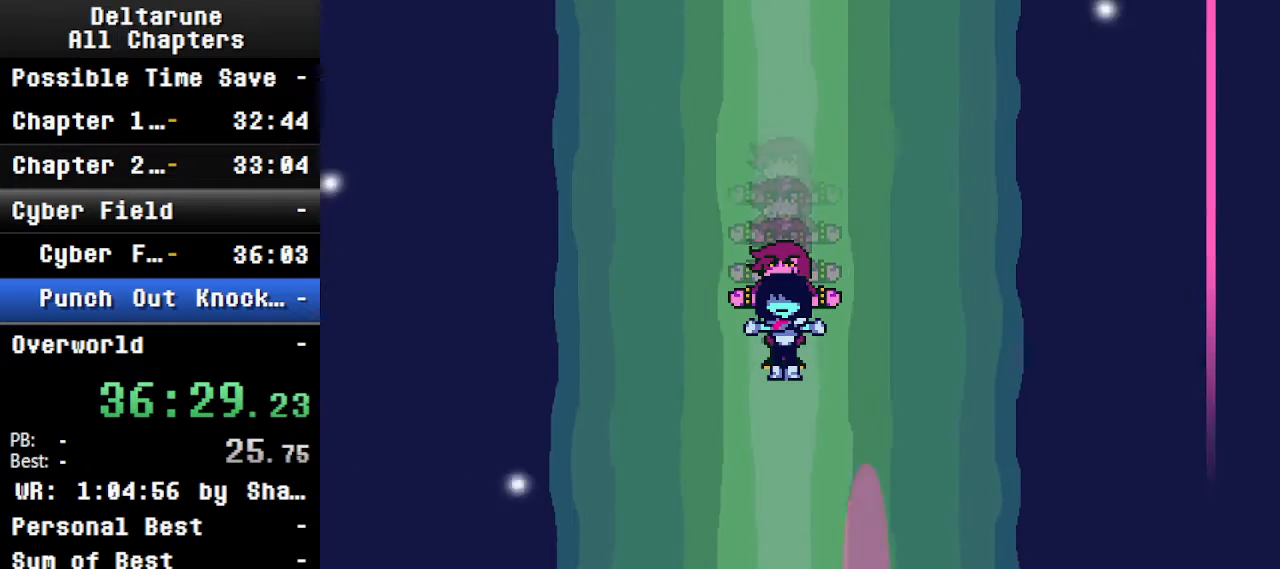
Gameplay with keyboard; each line is a JSON object with the keys held at the frame after it. "events" lists presses ("down") and releases ("up") of "c", "ctrl", "down", "left", "return", "right", "shift", "up", "x" and "z" between this image and that frame as [ms after this image, input, new state], when the widget could be followed in between. No other keys are recorded. Mouse input is not recorded.
{"keys": ["ctrl", "shift"], "events": []}
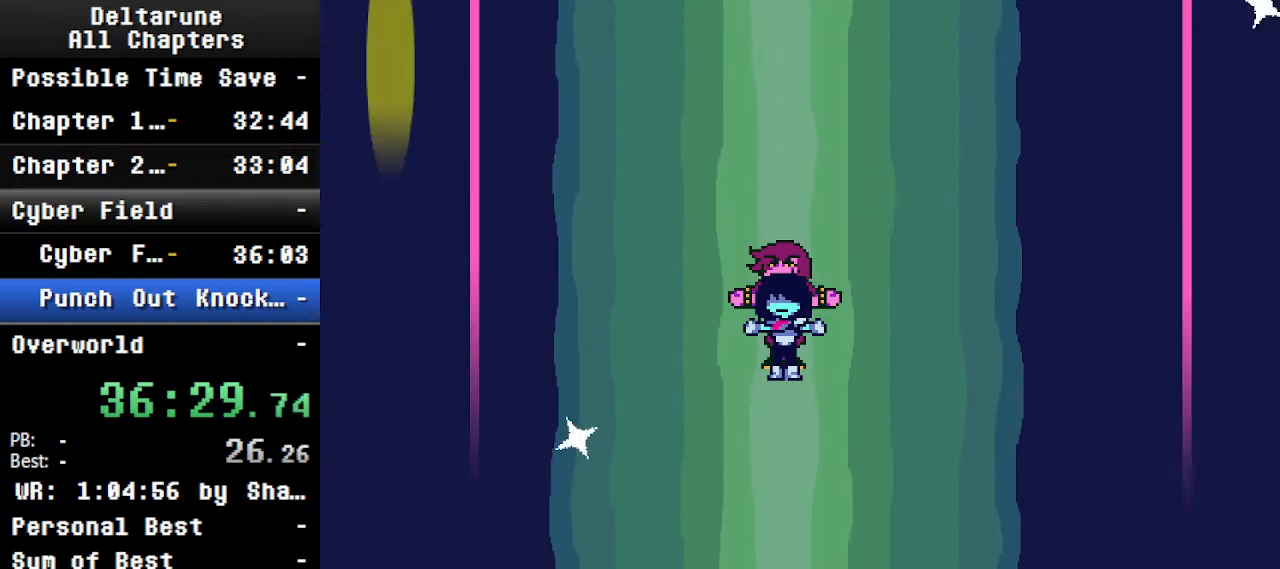
{"keys": ["ctrl", "shift"], "events": []}
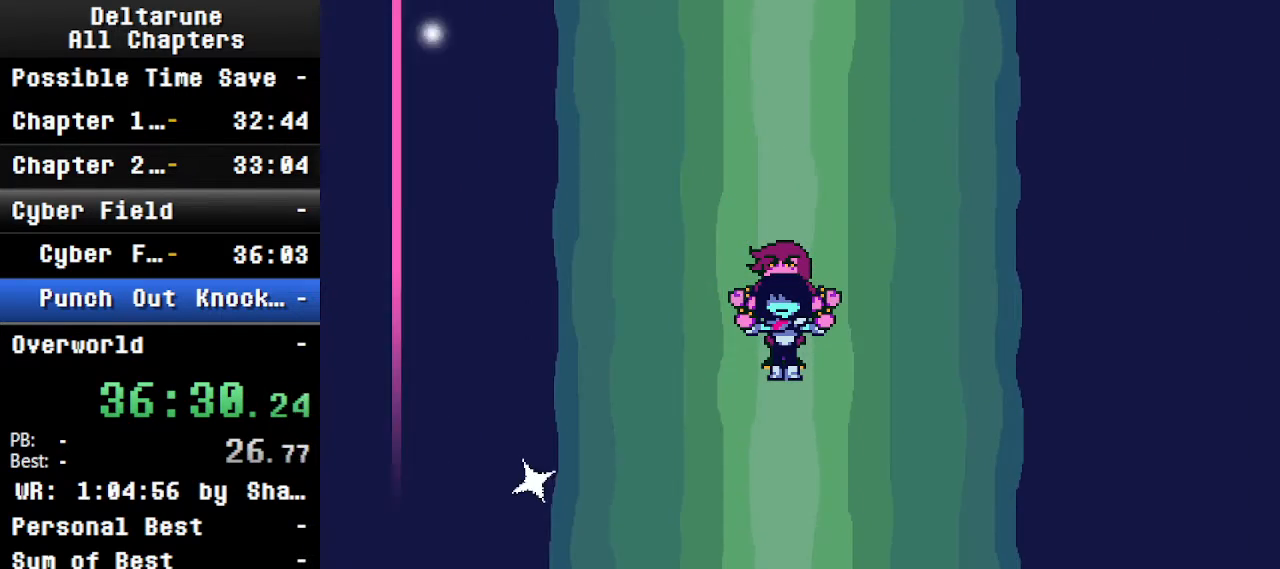
{"keys": ["ctrl", "shift"], "events": []}
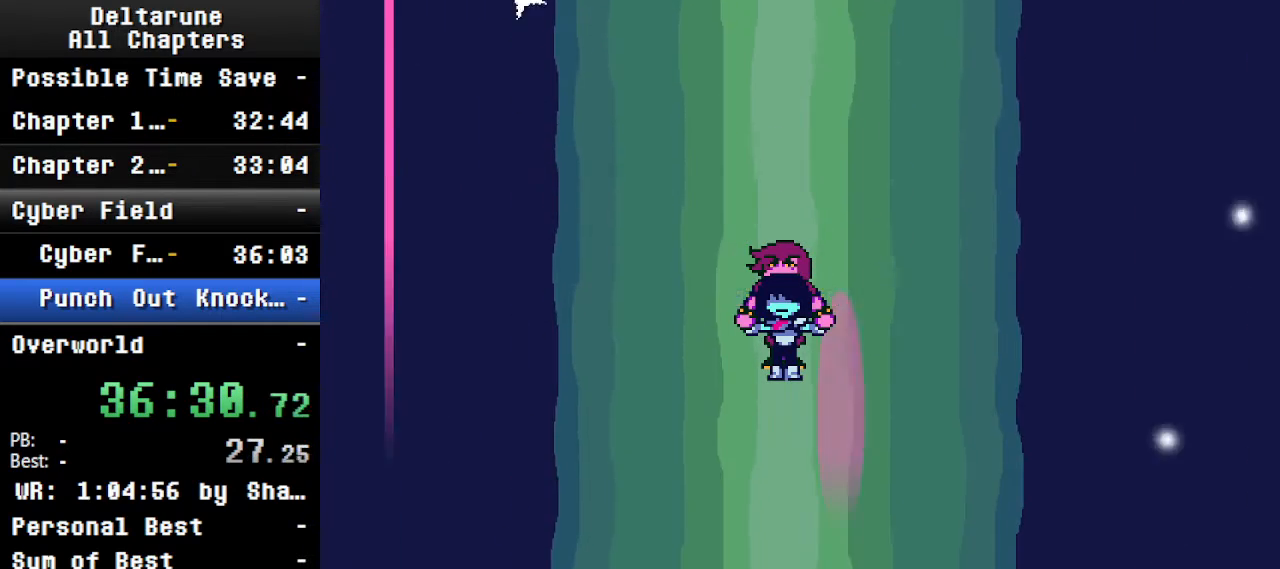
{"keys": ["ctrl", "shift"], "events": []}
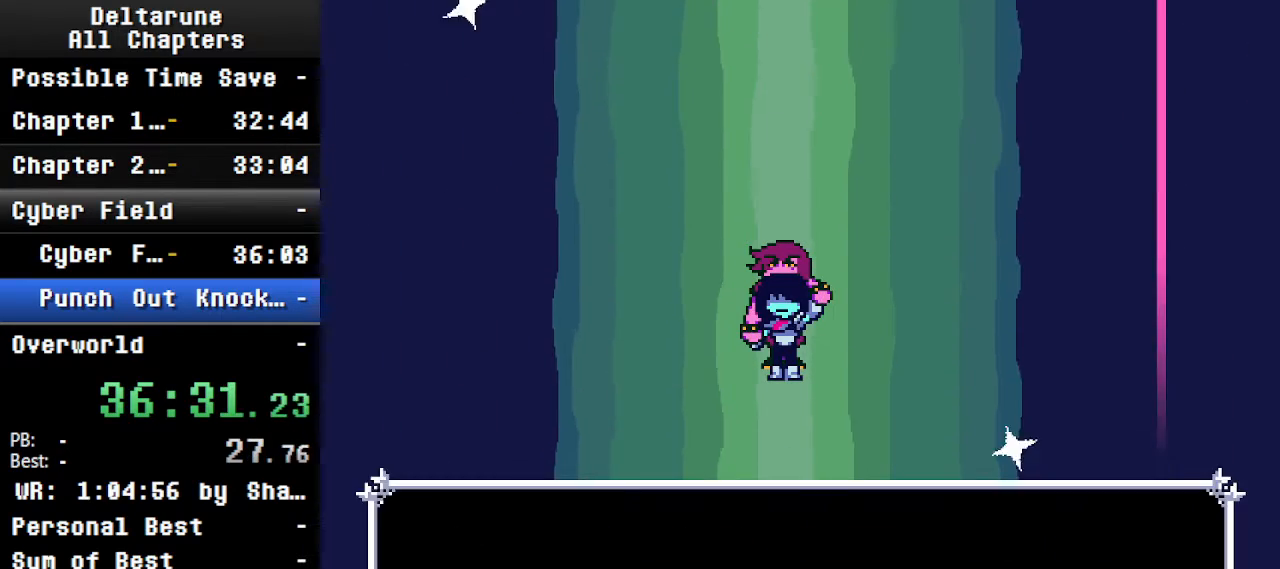
{"keys": ["ctrl", "shift"], "events": []}
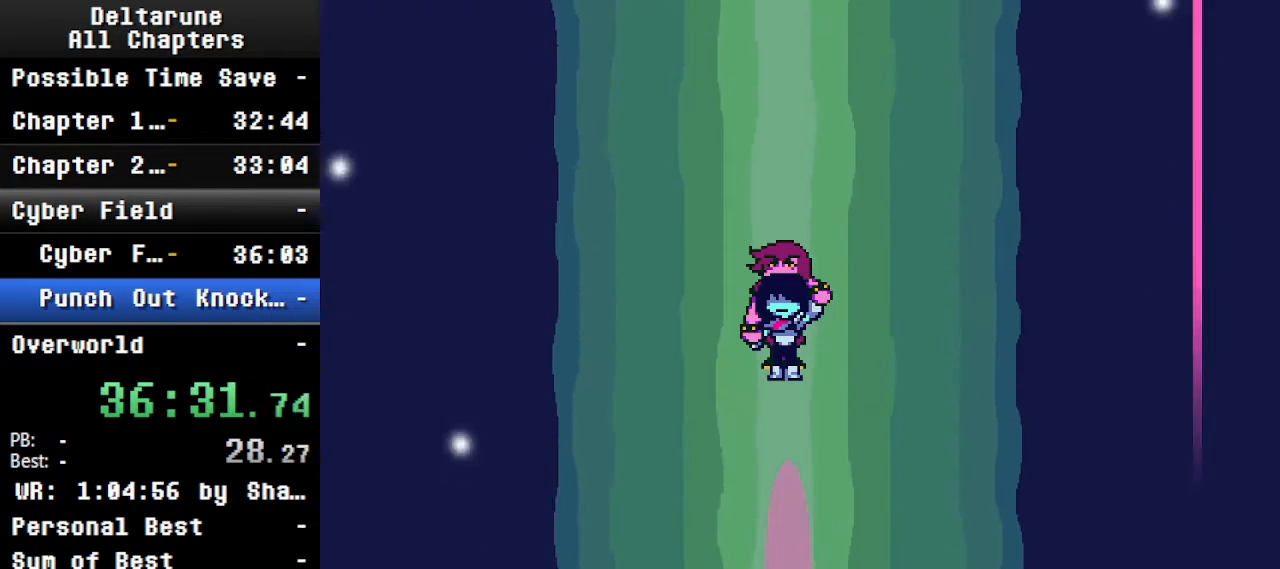
{"keys": ["ctrl", "shift"], "events": []}
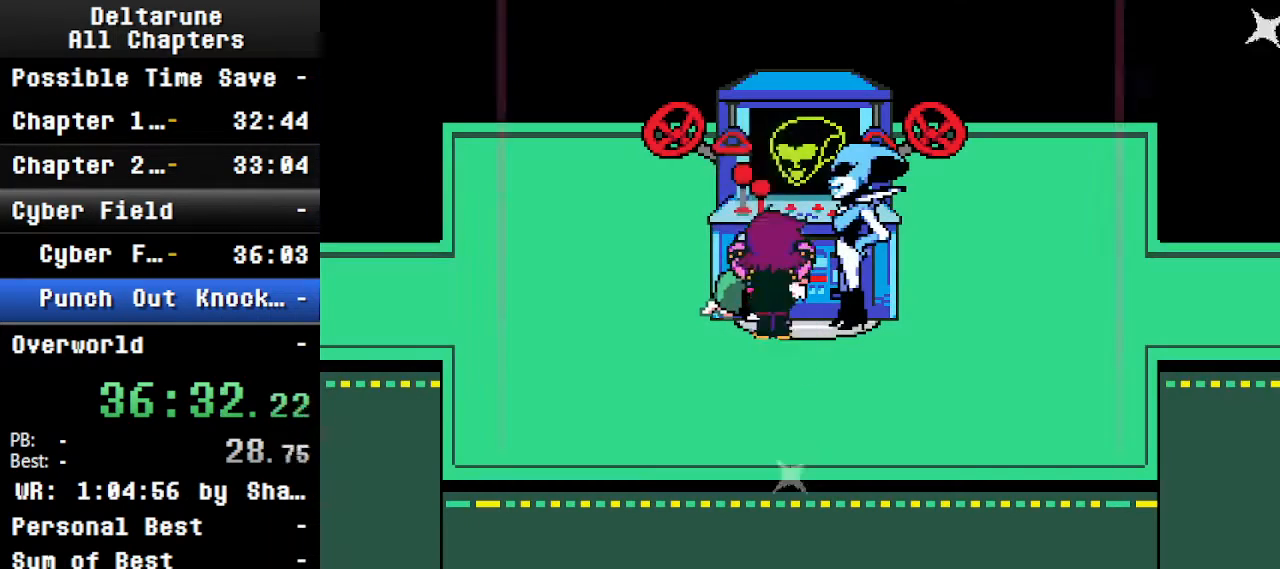
{"keys": ["ctrl", "shift"], "events": []}
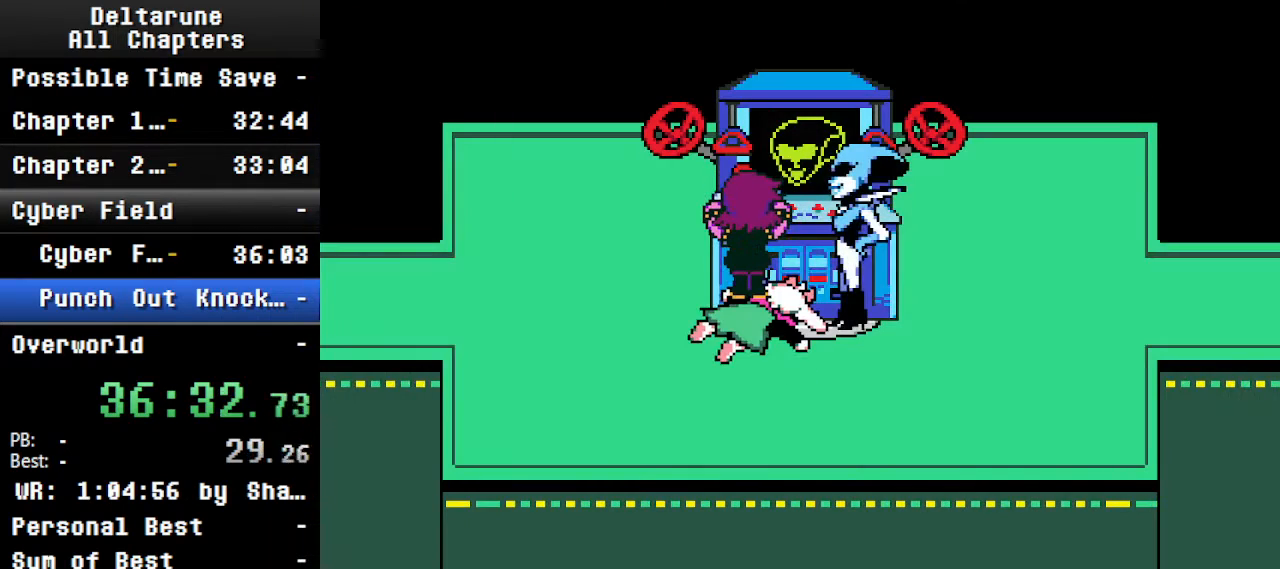
{"keys": ["ctrl", "shift"], "events": []}
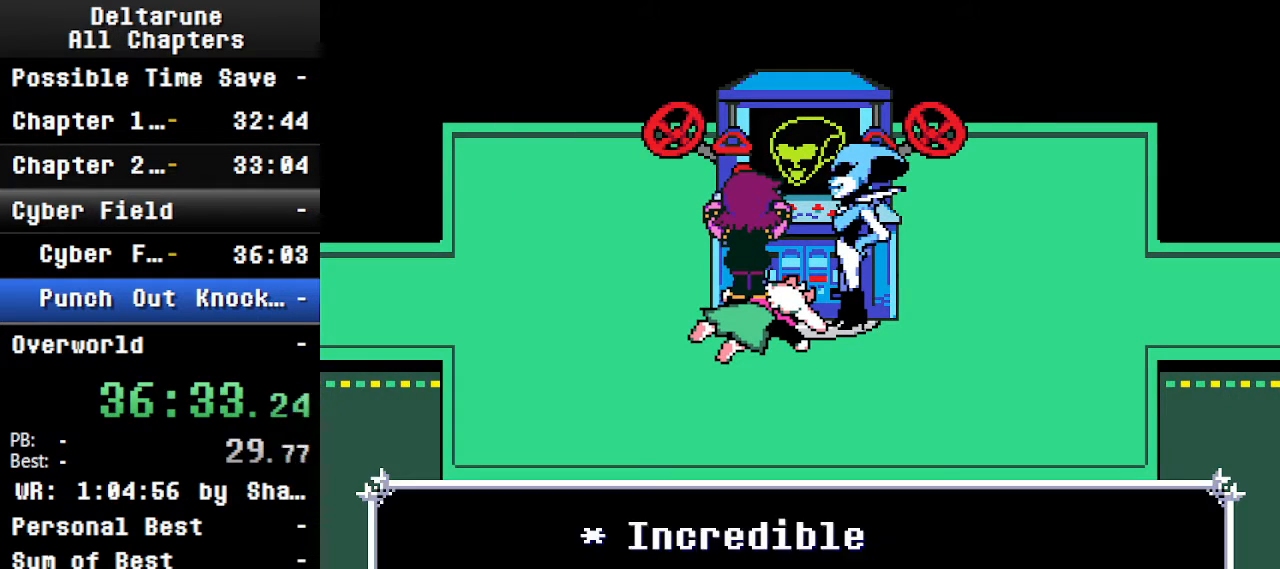
{"keys": ["ctrl", "shift"], "events": []}
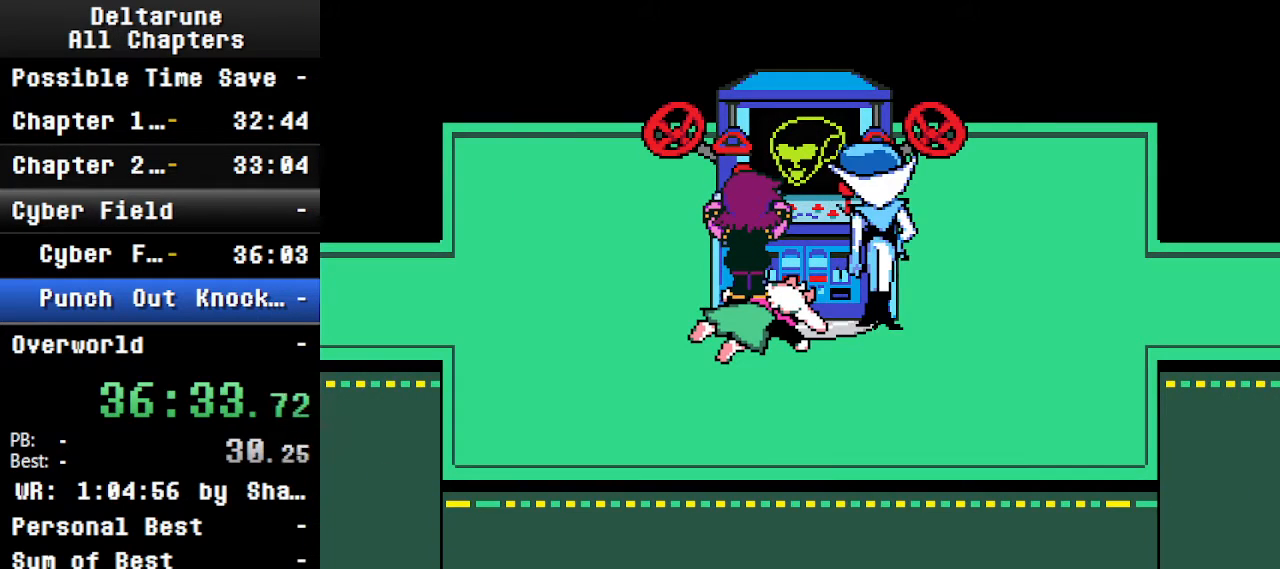
{"keys": ["ctrl", "shift"], "events": []}
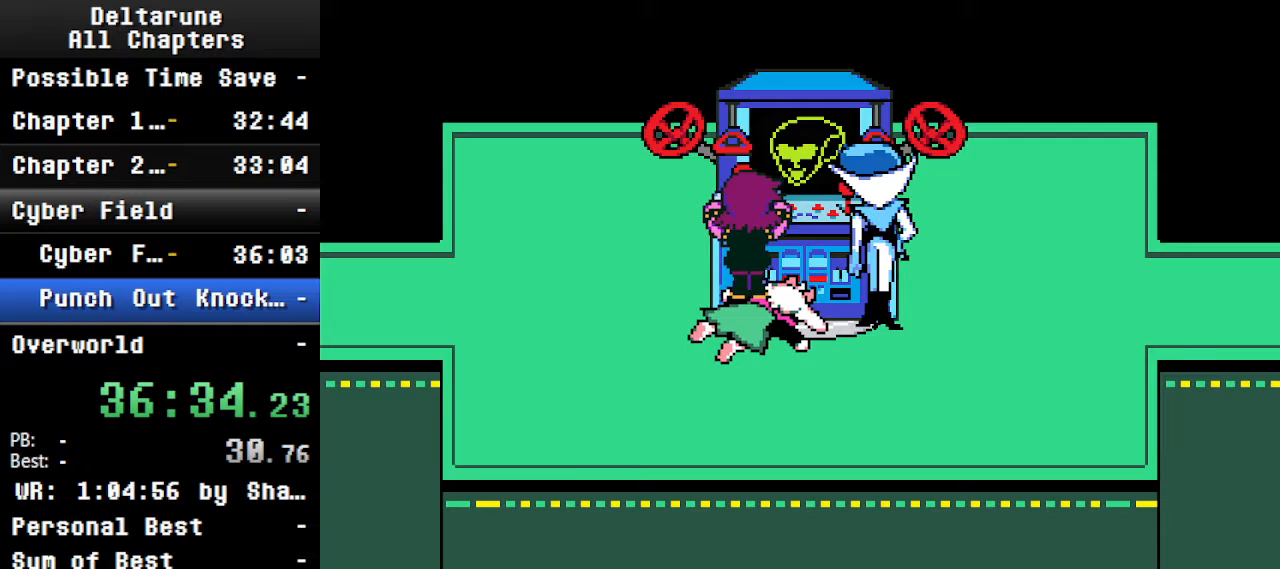
{"keys": ["ctrl", "shift"], "events": []}
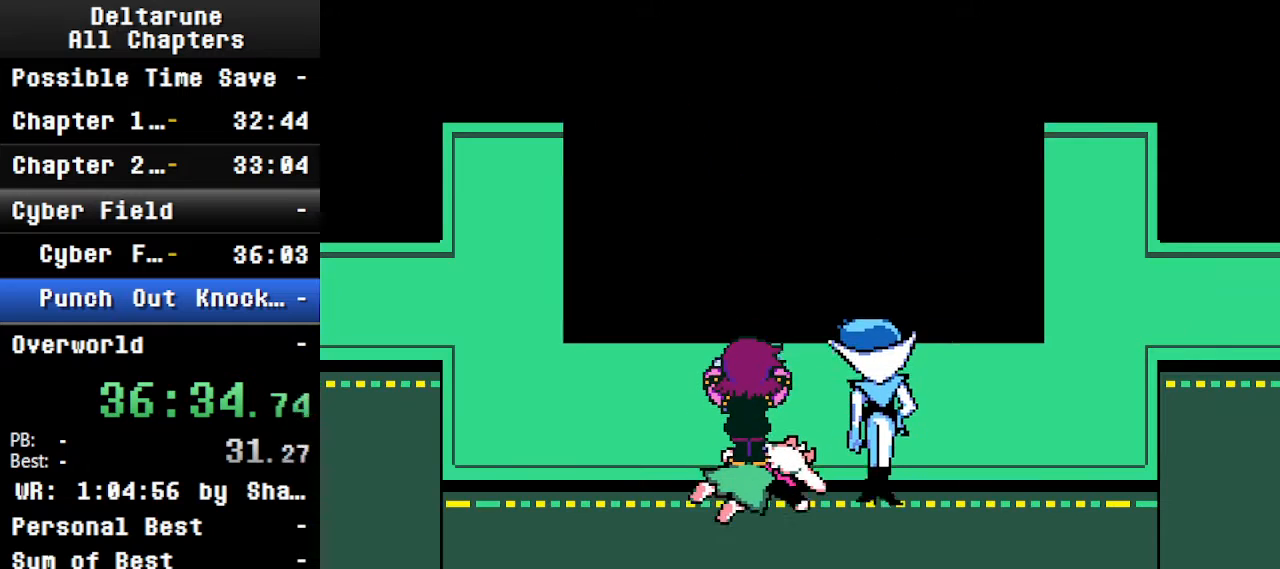
{"keys": ["ctrl", "shift"], "events": []}
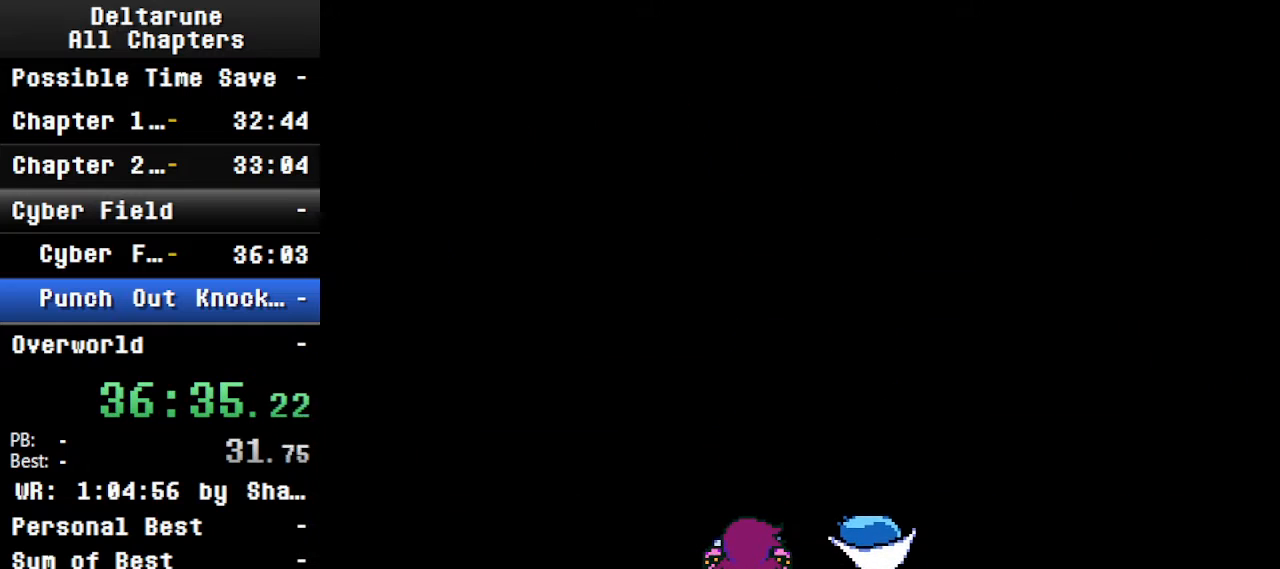
{"keys": ["ctrl", "shift"], "events": []}
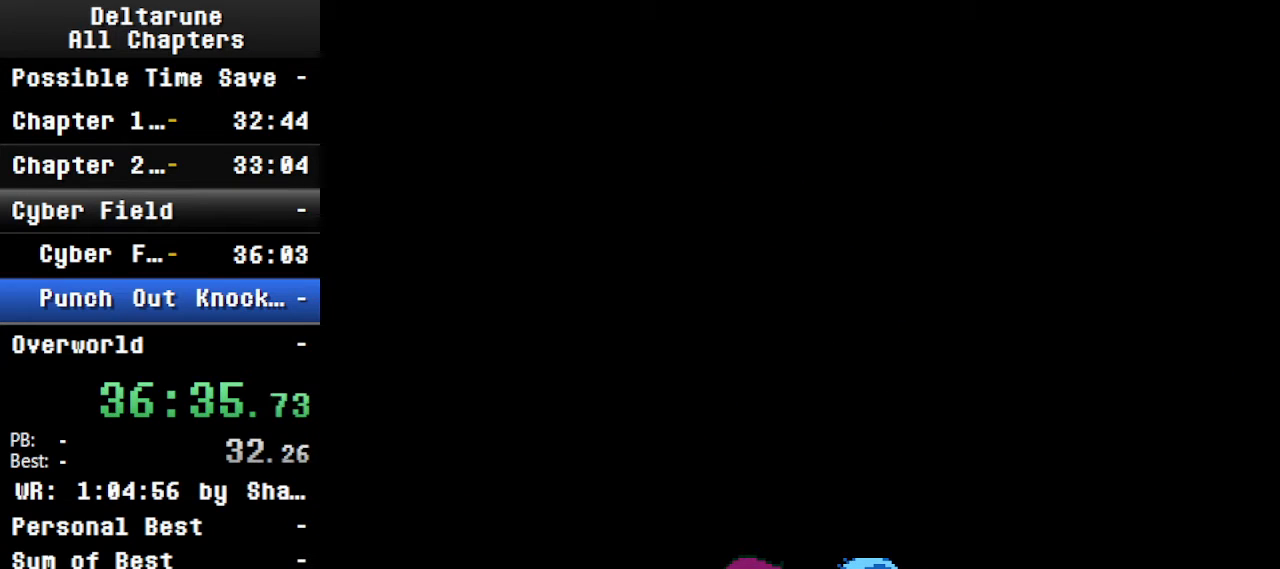
{"keys": ["ctrl", "shift"], "events": []}
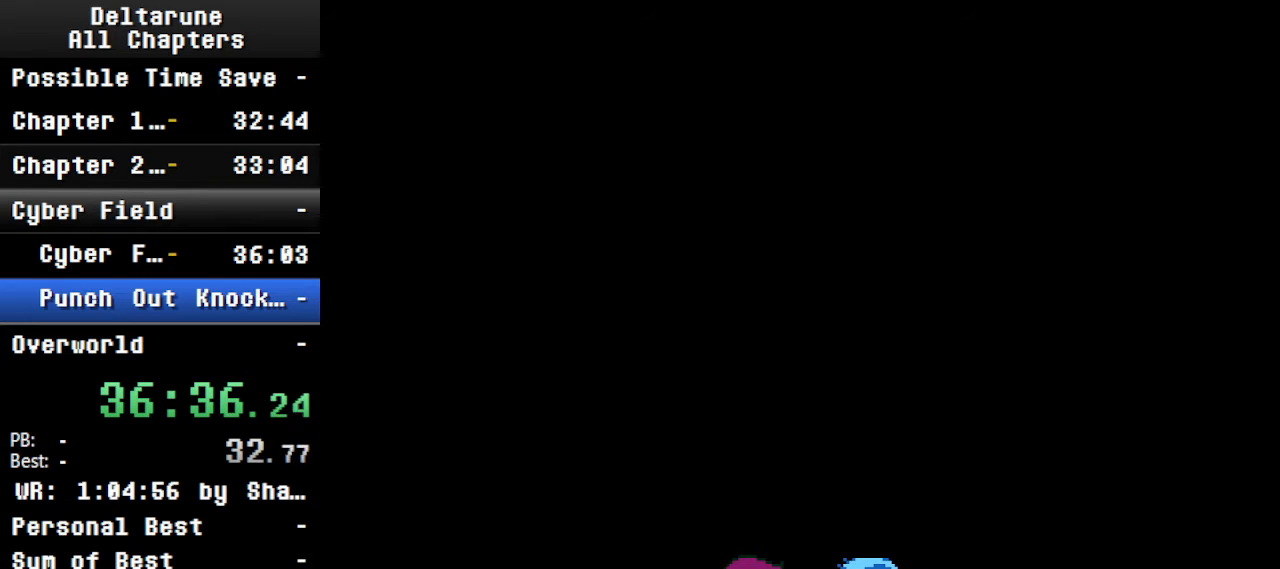
{"keys": ["ctrl", "shift"], "events": []}
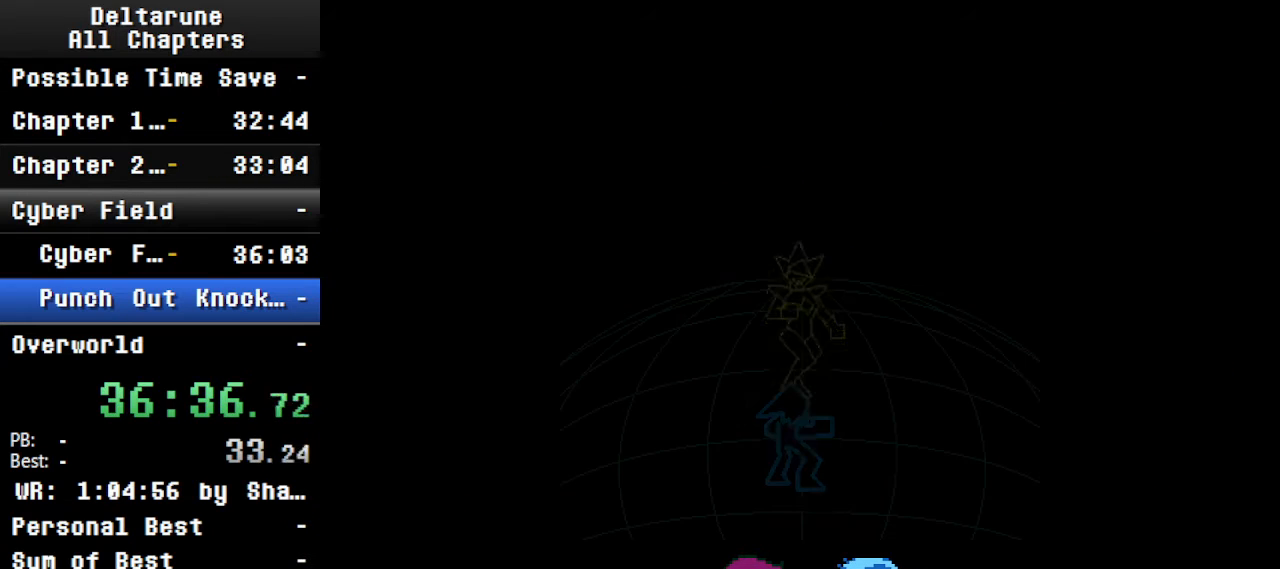
{"keys": ["ctrl", "shift"], "events": []}
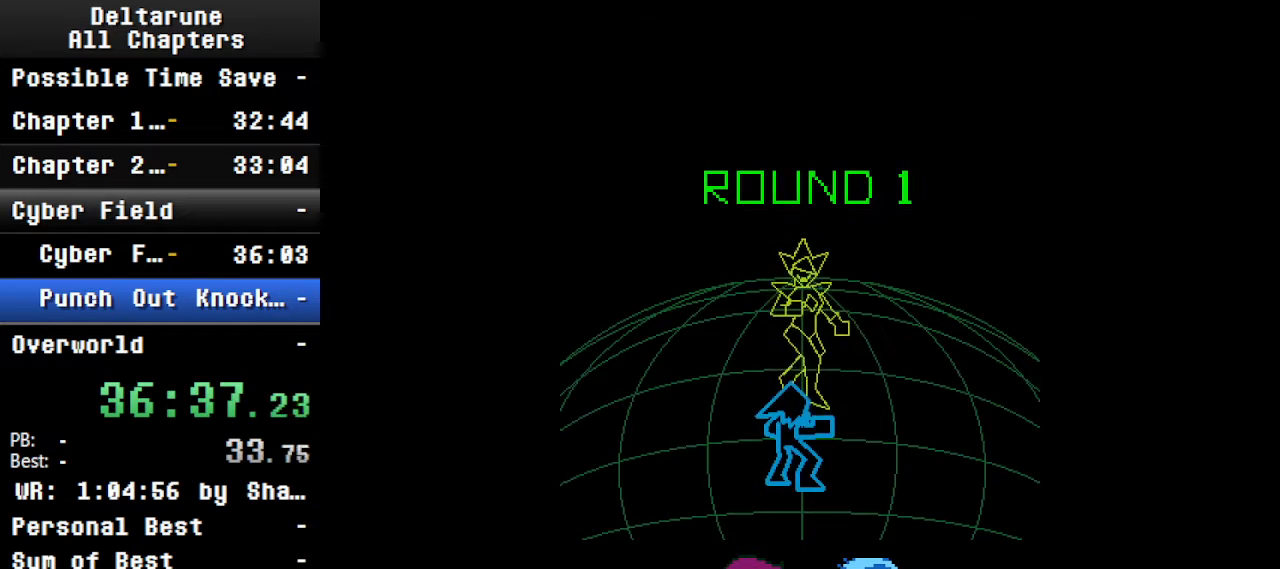
{"keys": ["ctrl", "shift"], "events": []}
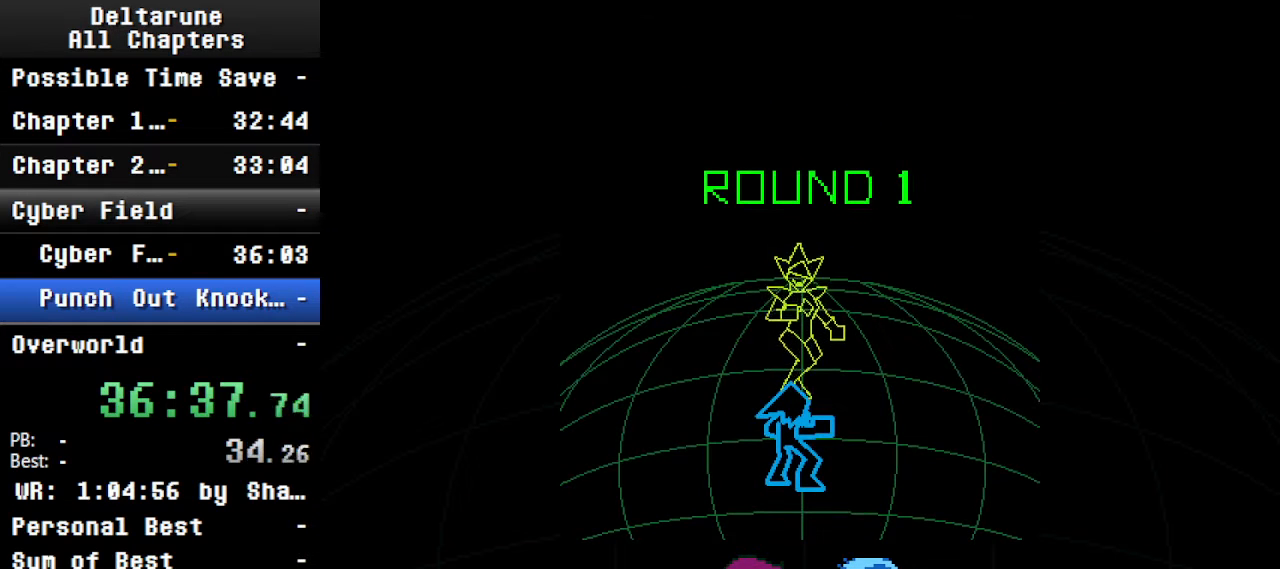
{"keys": ["ctrl", "shift", "z"], "events": [[467, "z", "down"]]}
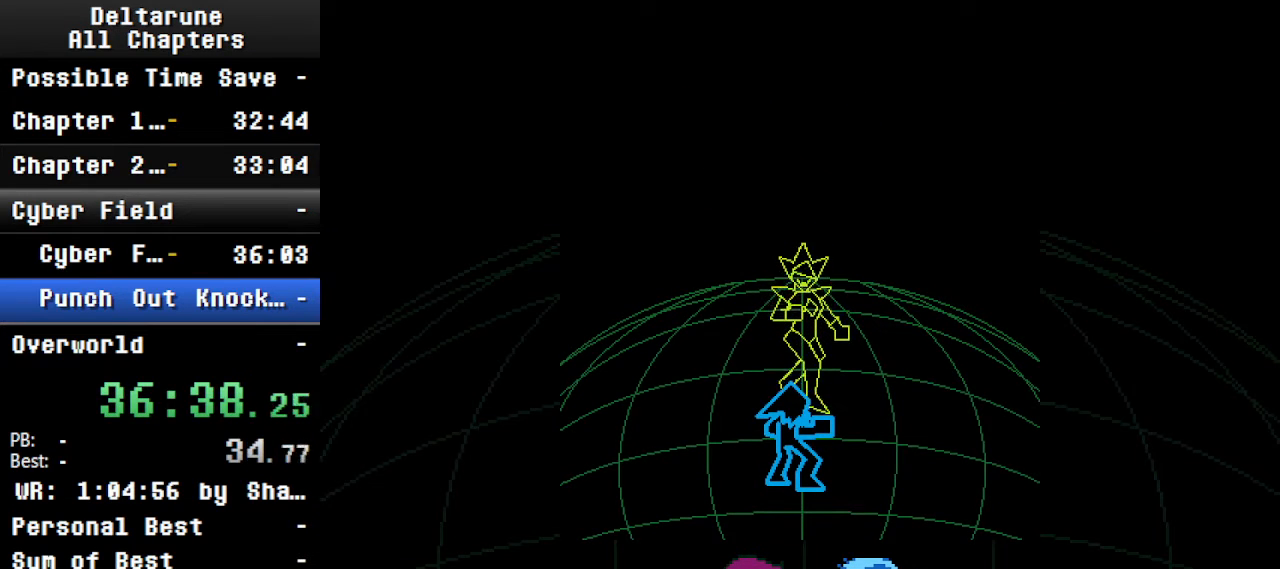
{"keys": ["ctrl", "return", "shift", "z"], "events": [[100, "z", "up"], [467, "return", "down"], [467, "z", "down"]]}
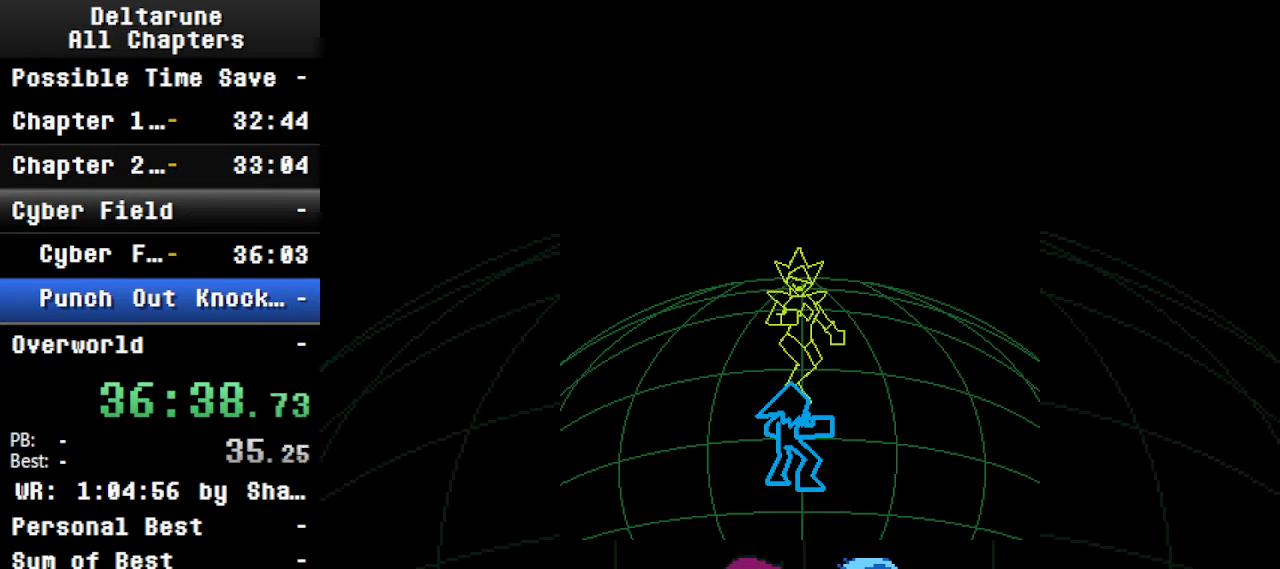
{"keys": ["ctrl", "shift"], "events": [[67, "z", "up"], [234, "z", "down"], [300, "return", "up"], [300, "z", "up"], [400, "return", "down"], [467, "z", "down"], [500, "return", "up"], [500, "z", "up"]]}
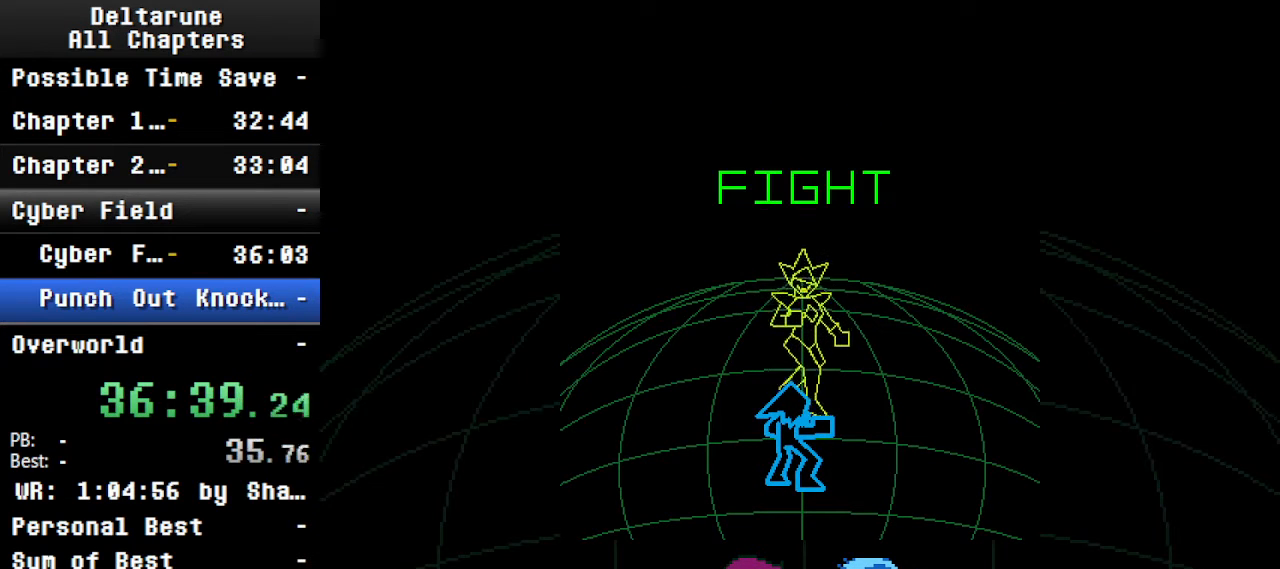
{"keys": ["ctrl", "shift", "z"], "events": [[100, "return", "down"], [134, "return", "up"], [134, "z", "down"], [200, "z", "up"], [234, "return", "down"], [300, "z", "down"], [334, "return", "up"], [334, "z", "up"], [400, "return", "down"], [500, "return", "up"], [500, "z", "down"]]}
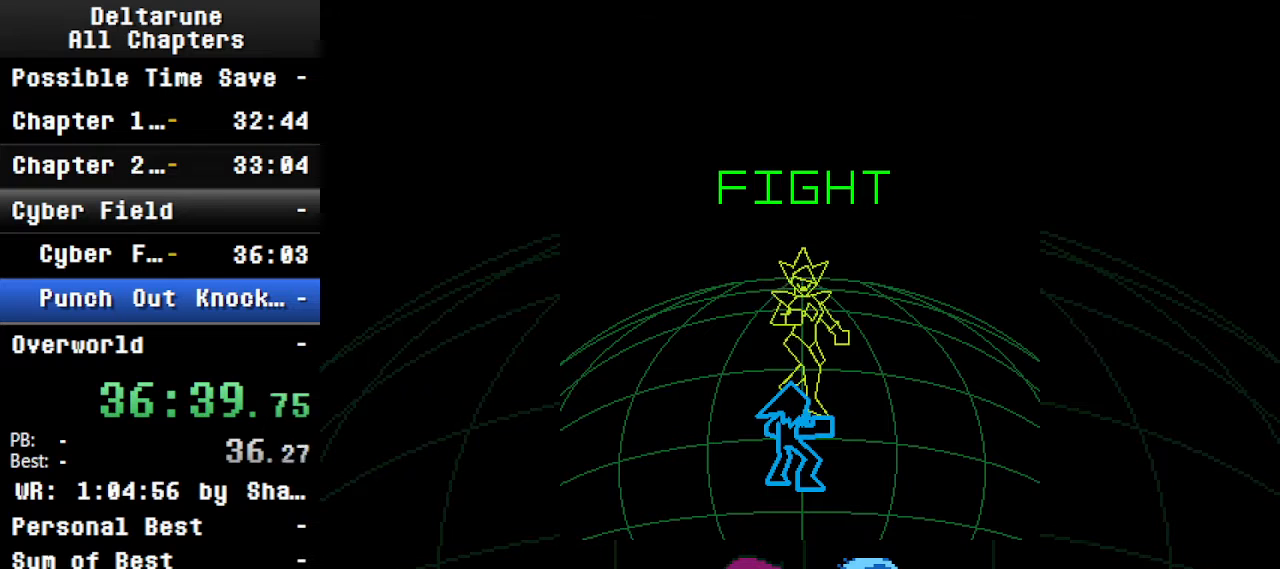
{"keys": ["ctrl", "return", "shift", "z"], "events": [[34, "return", "down"], [34, "z", "up"], [67, "return", "up"], [134, "z", "down"], [167, "return", "down"], [234, "return", "up"], [234, "z", "up"], [334, "return", "down"], [334, "z", "down"], [400, "return", "up"], [400, "z", "up"], [467, "return", "down"], [500, "z", "down"]]}
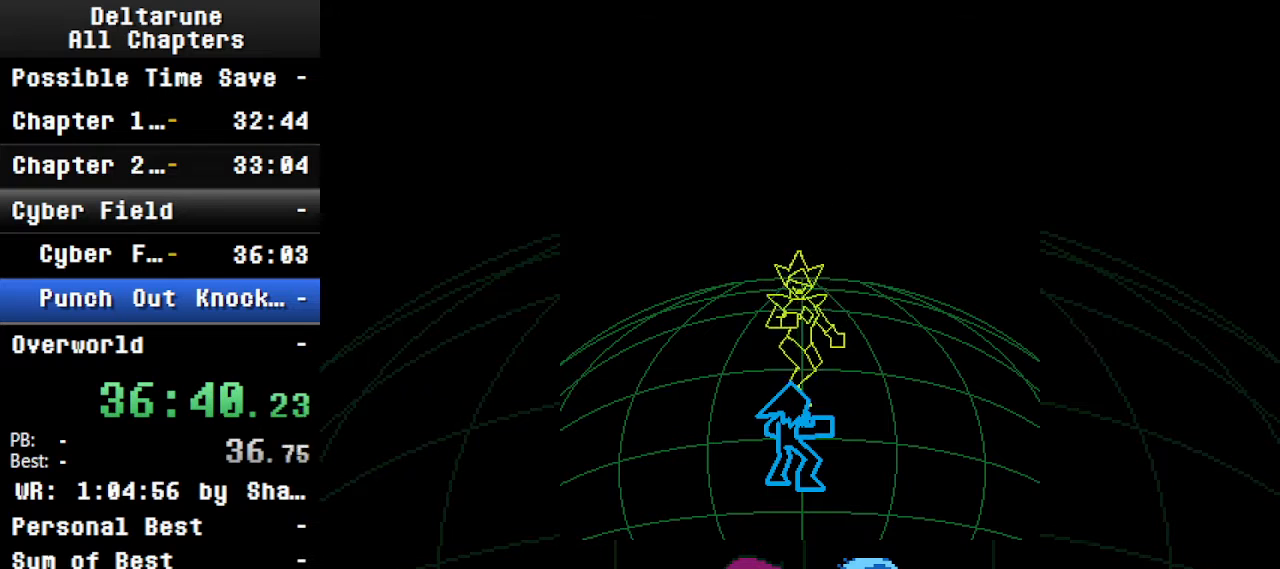
{"keys": ["ctrl", "shift"], "events": [[100, "return", "up"], [100, "z", "up"], [200, "return", "down"], [200, "z", "down"], [267, "z", "up"], [300, "return", "up"]]}
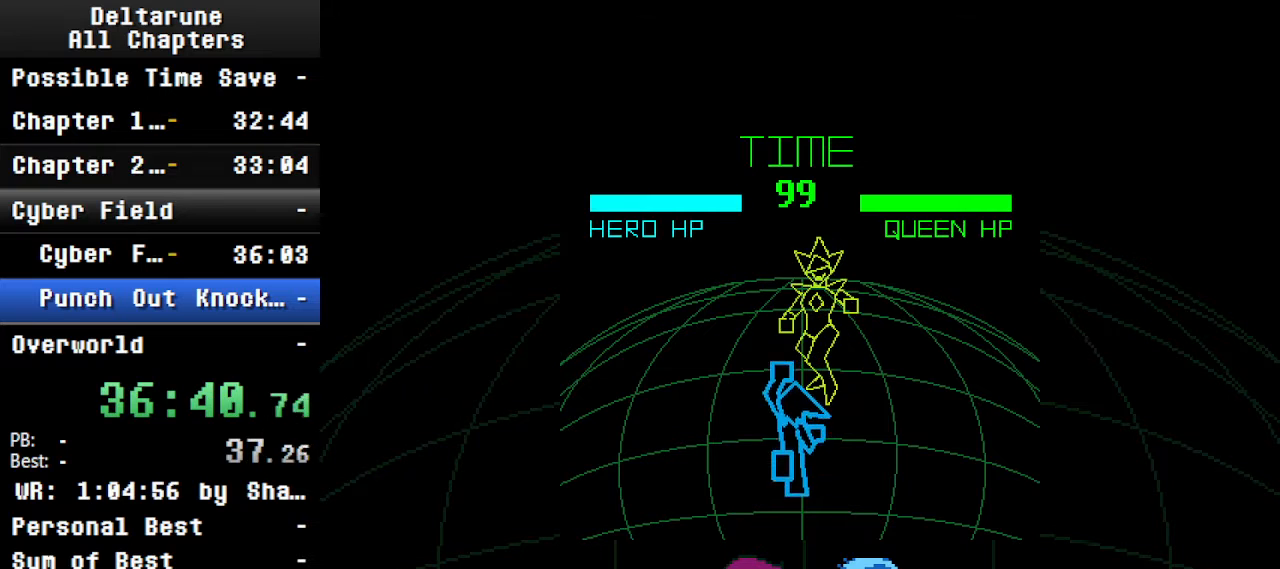
{"keys": ["ctrl", "shift"], "events": [[167, "left", "down"], [334, "left", "up"]]}
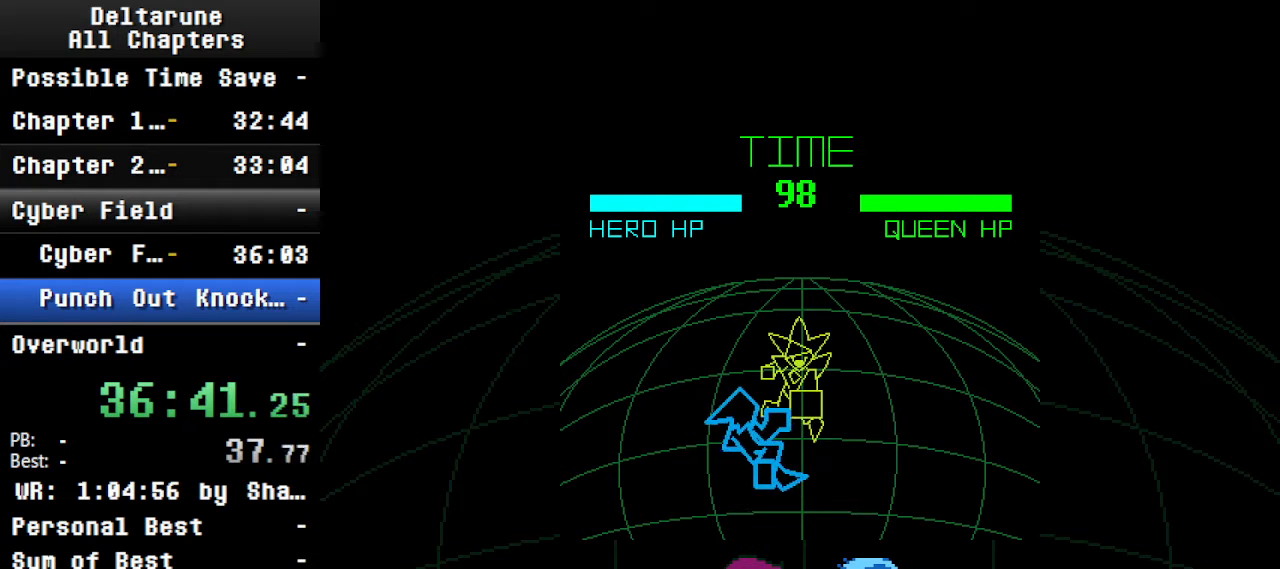
{"keys": ["ctrl", "shift"], "events": [[200, "z", "down"], [367, "z", "up"]]}
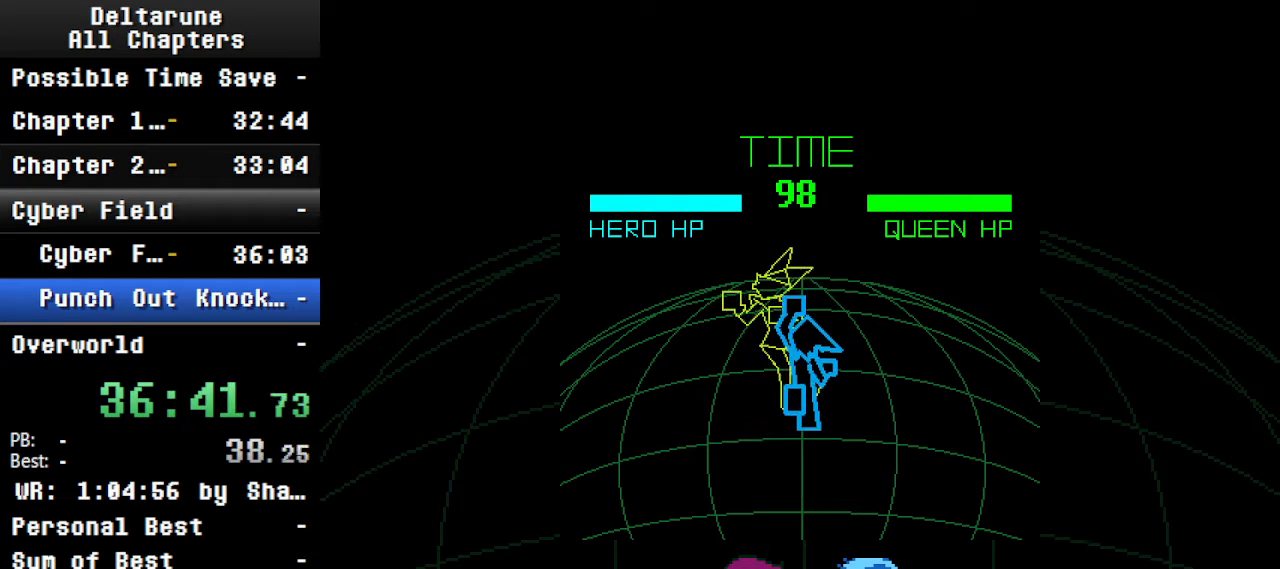
{"keys": ["ctrl", "shift"], "events": [[234, "z", "down"], [334, "z", "up"]]}
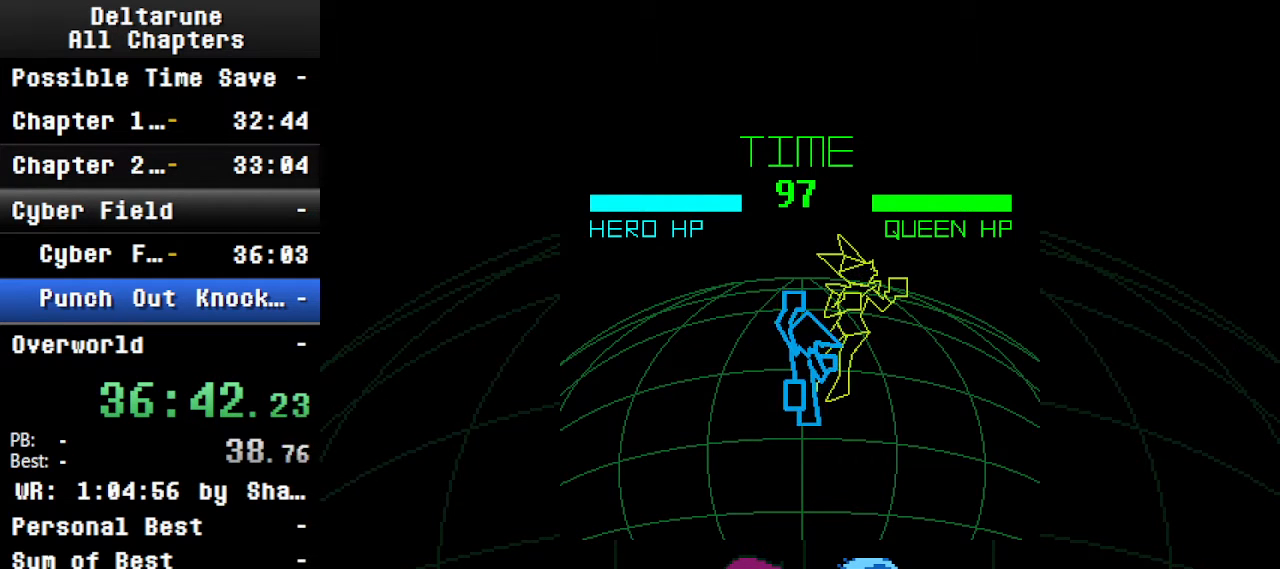
{"keys": ["ctrl", "shift"], "events": [[200, "z", "down"], [367, "z", "up"]]}
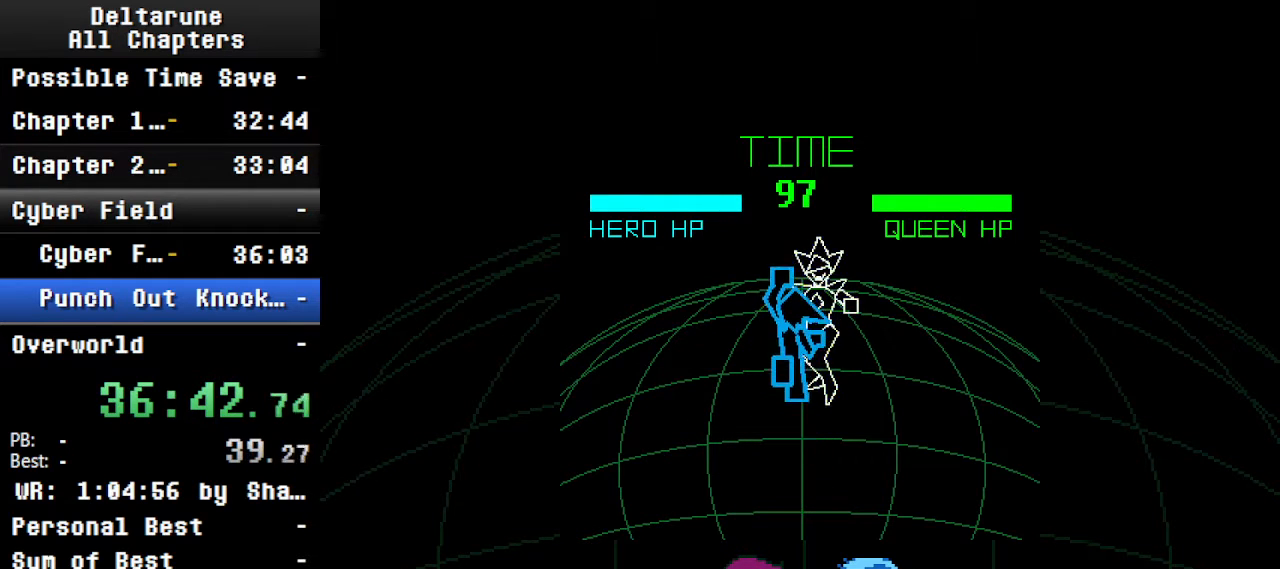
{"keys": ["ctrl", "shift"], "events": [[334, "left", "down"], [434, "left", "up"]]}
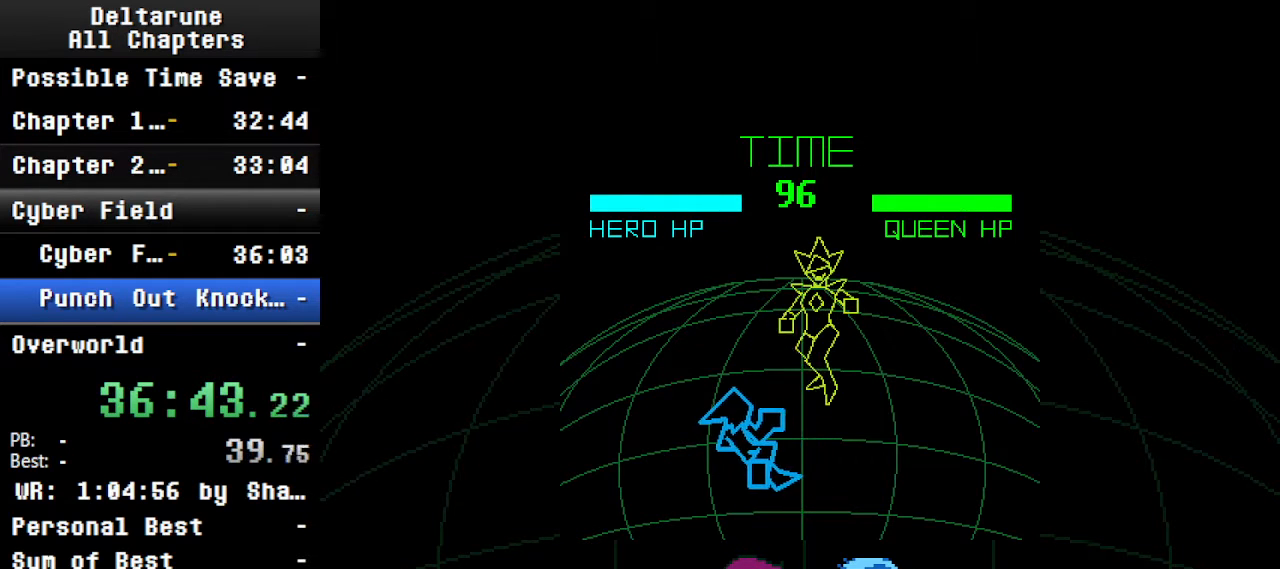
{"keys": ["ctrl", "shift"], "events": [[367, "z", "down"], [467, "z", "up"]]}
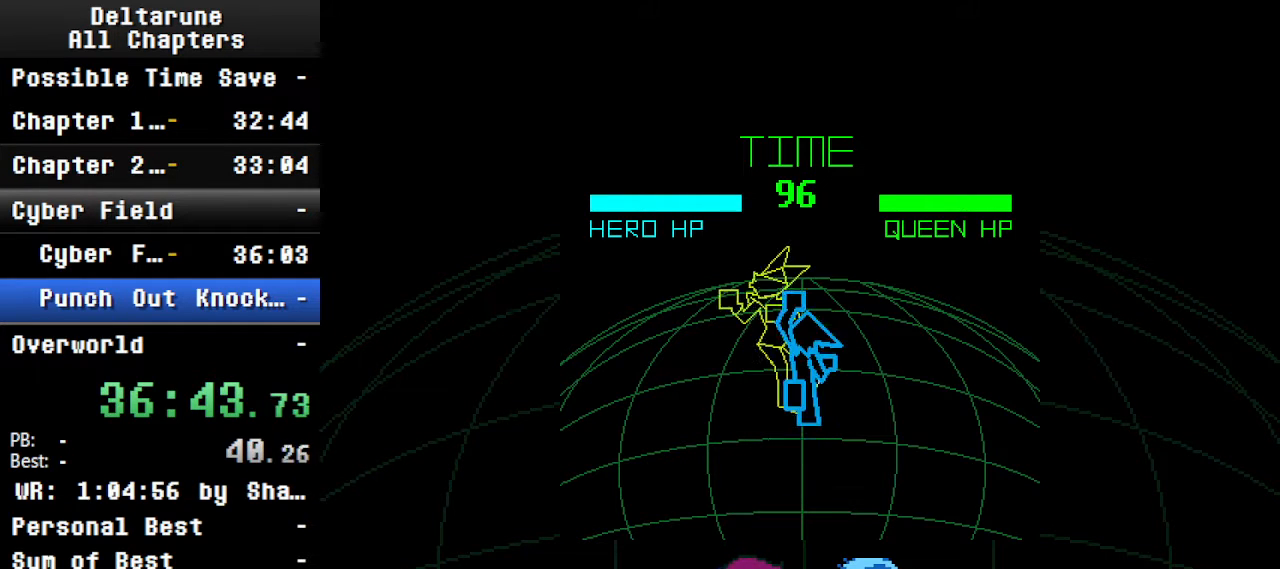
{"keys": ["ctrl", "shift"], "events": [[300, "z", "down"], [434, "z", "up"]]}
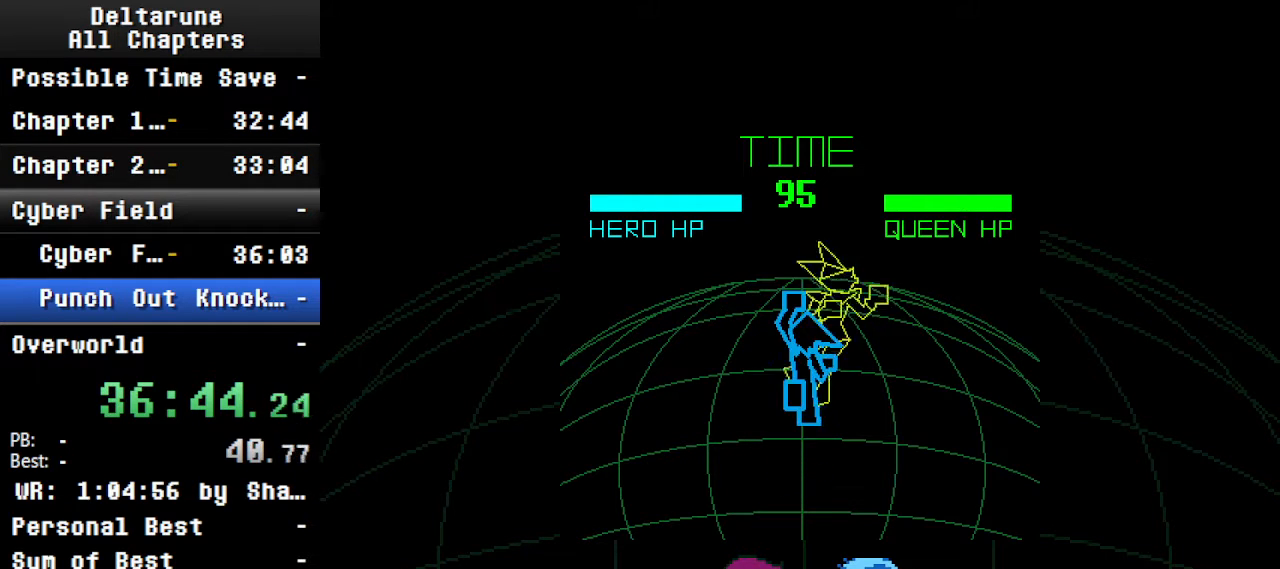
{"keys": ["ctrl", "shift"], "events": [[267, "z", "down"], [367, "z", "up"]]}